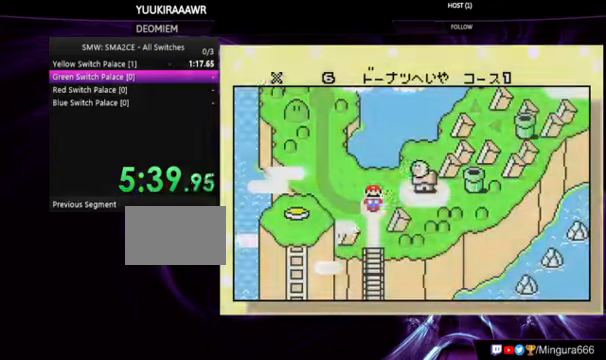
Gameplay with a controller (Nintendo layout); each line is a JSON object with the inputs held at the frame after it (dt_ms = milliseconds from this image to that frame). "events" lists button and stick changes between this image and that frame as [ms after this image, input, new state], when the widget could be followed in between. Not read: L3 R3.
{"dt_ms": 500, "buttons": [], "events": []}
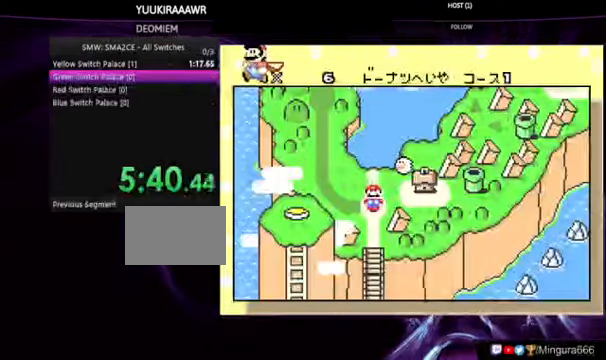
{"dt_ms": 500, "buttons": [], "events": []}
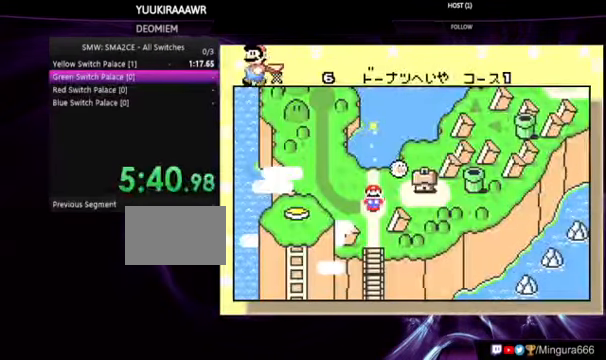
{"dt_ms": 500, "buttons": [], "events": []}
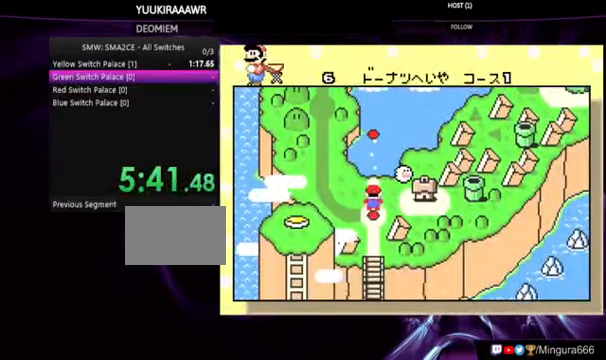
{"dt_ms": 500, "buttons": [], "events": []}
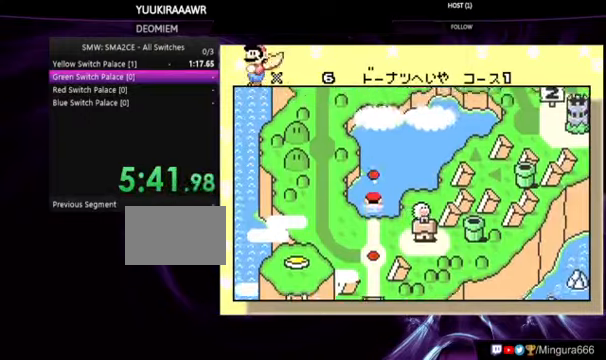
{"dt_ms": 500, "buttons": [], "events": []}
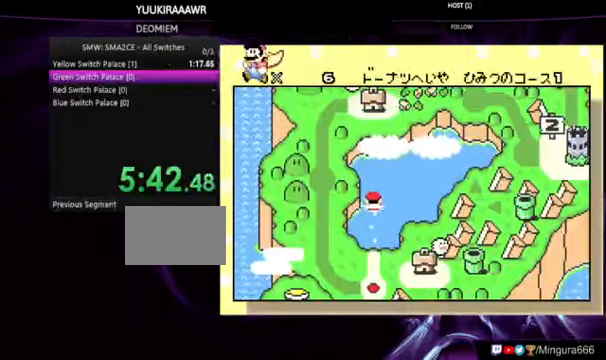
{"dt_ms": 500, "buttons": [], "events": []}
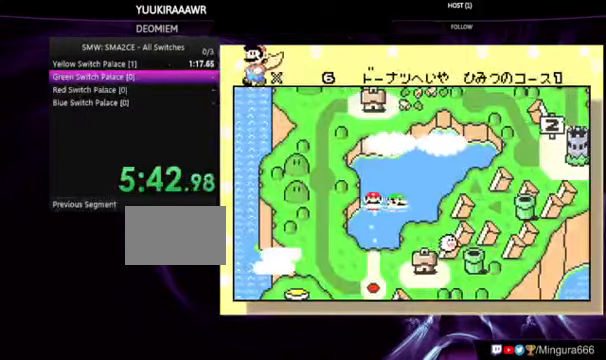
{"dt_ms": 500, "buttons": ["DPAD_DOWN"], "events": [[400, "DPAD_DOWN", "down"]]}
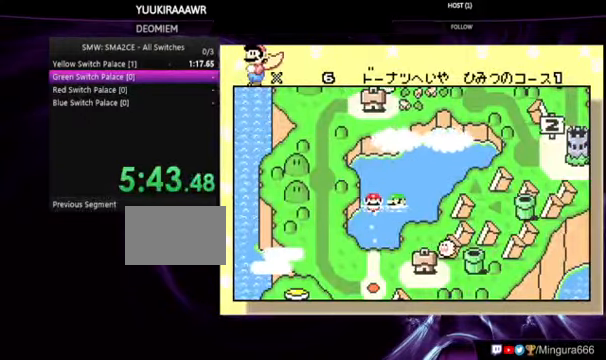
{"dt_ms": 500, "buttons": ["DPAD_DOWN"], "events": []}
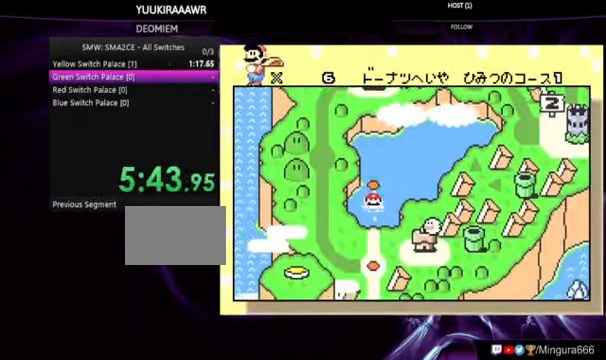
{"dt_ms": 500, "buttons": ["A"], "events": [[166, "DPAD_DOWN", "up"], [333, "A", "down"], [433, "A", "up"], [466, "A", "down"]]}
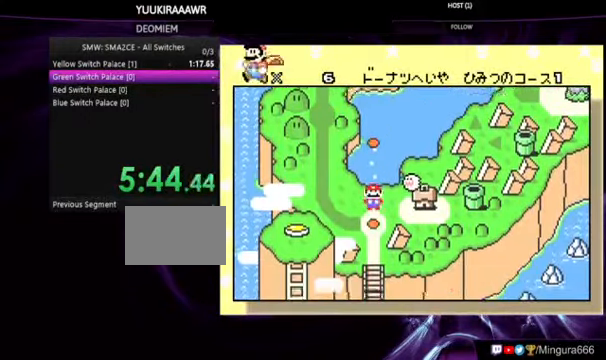
{"dt_ms": 500, "buttons": ["A"], "events": [[33, "A", "up"], [133, "A", "down"]]}
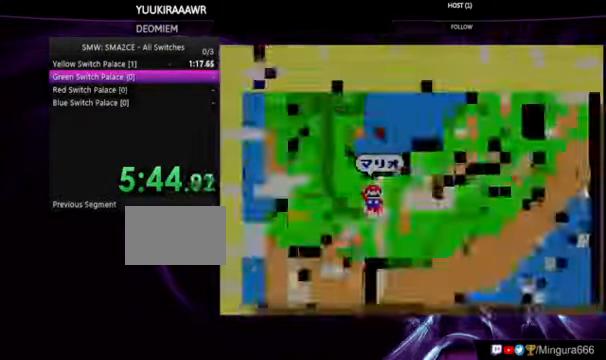
{"dt_ms": 1000, "buttons": ["B", "DPAD_RIGHT"]}
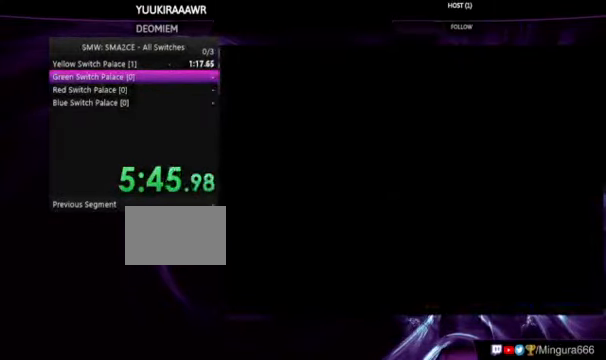
{"dt_ms": 500, "buttons": ["B", "DPAD_RIGHT"], "events": []}
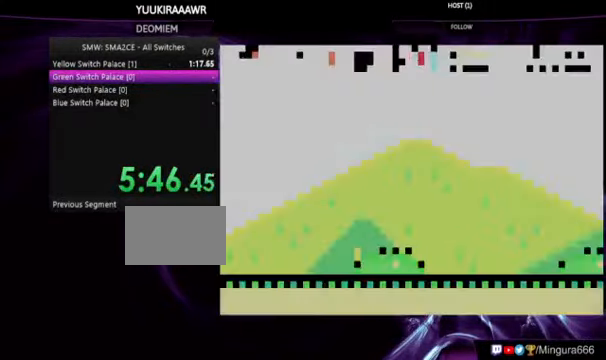
{"dt_ms": 500, "buttons": ["B", "DPAD_RIGHT"], "events": []}
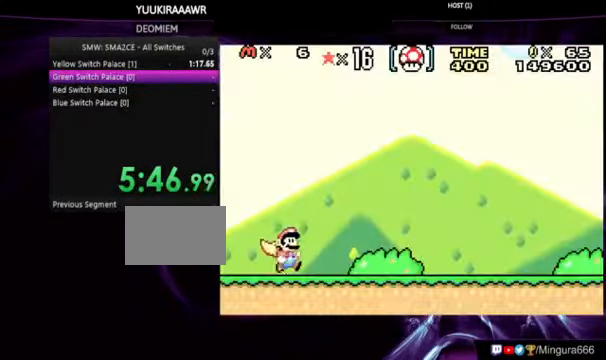
{"dt_ms": 500, "buttons": ["B", "DPAD_RIGHT"], "events": []}
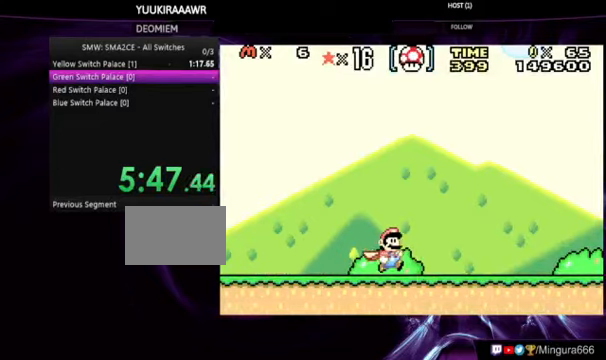
{"dt_ms": 500, "buttons": ["B", "DPAD_RIGHT"], "events": []}
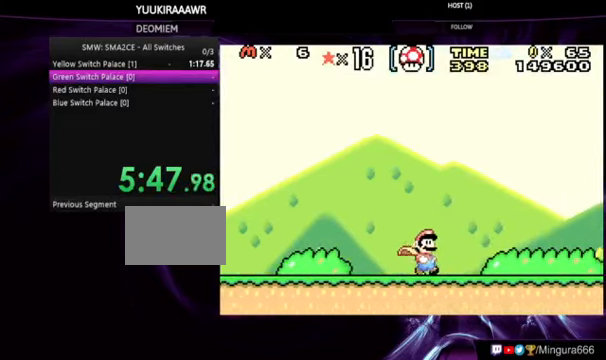
{"dt_ms": 500, "buttons": ["B", "DPAD_RIGHT"], "events": []}
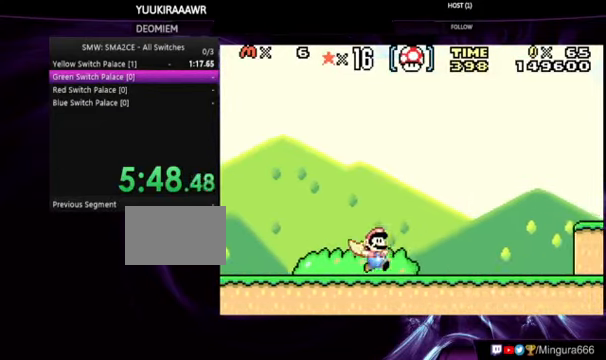
{"dt_ms": 500, "buttons": ["A", "B", "DPAD_RIGHT"], "events": [[434, "A", "down"]]}
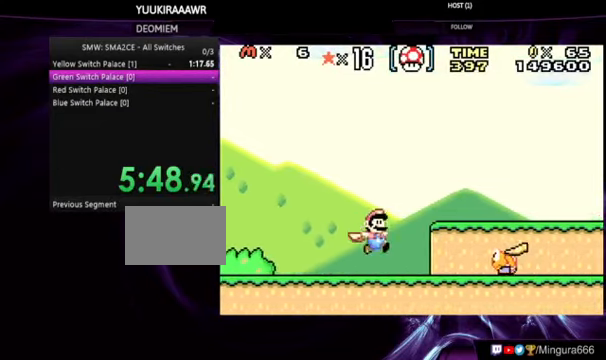
{"dt_ms": 500, "buttons": ["A", "B", "DPAD_RIGHT"], "events": []}
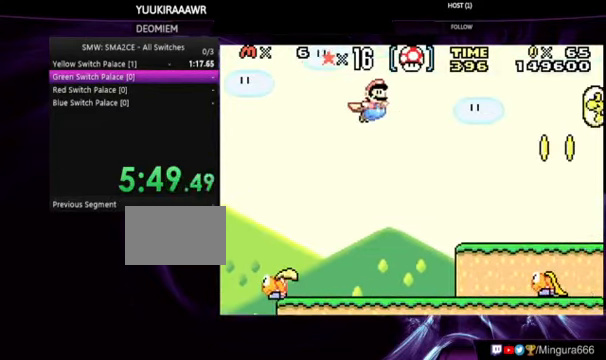
{"dt_ms": 500, "buttons": ["A", "B", "DPAD_RIGHT"], "events": []}
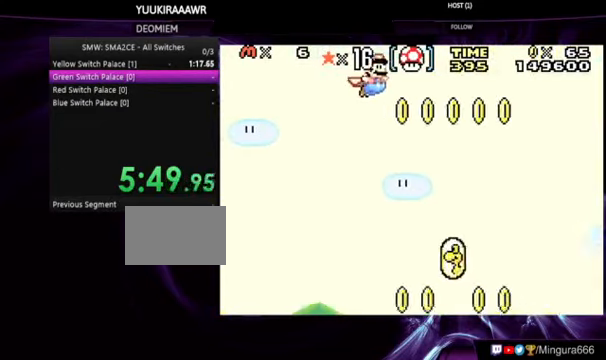
{"dt_ms": 500, "buttons": ["B", "DPAD_RIGHT"], "events": [[467, "A", "up"]]}
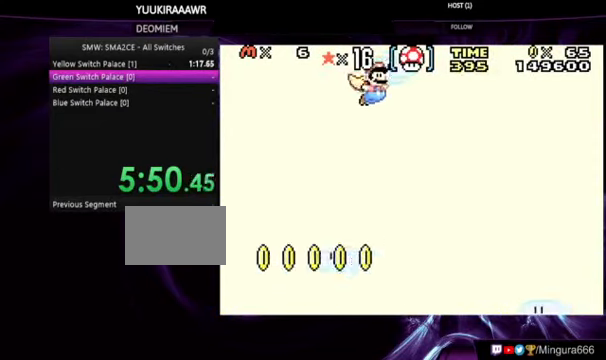
{"dt_ms": 500, "buttons": ["B", "DPAD_LEFT"], "events": [[267, "DPAD_RIGHT", "up"], [400, "DPAD_LEFT", "down"]]}
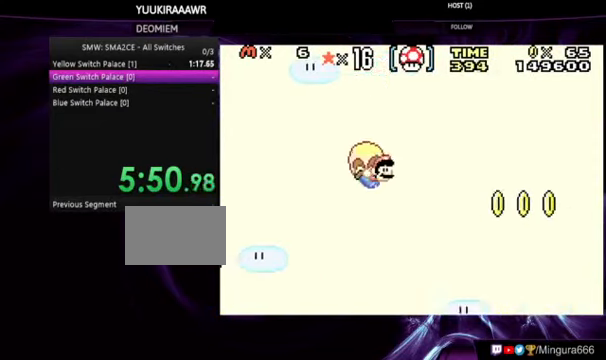
{"dt_ms": 500, "buttons": ["B"], "events": [[300, "DPAD_LEFT", "up"]]}
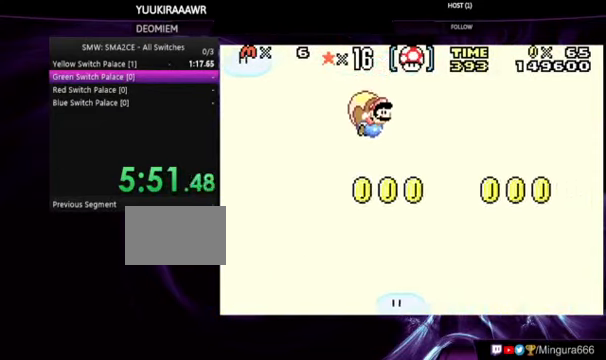
{"dt_ms": 500, "buttons": ["B"], "events": []}
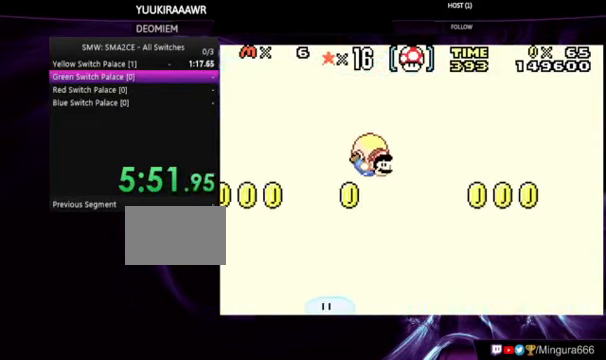
{"dt_ms": 500, "buttons": ["B"]}
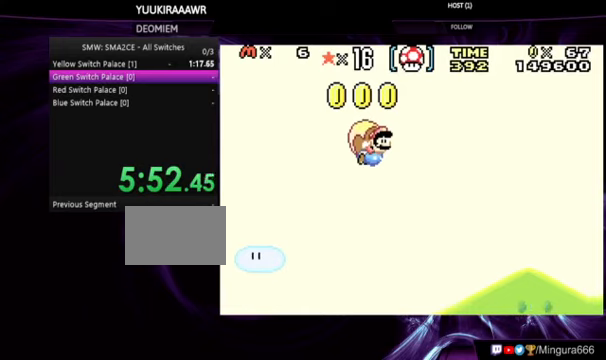
{"dt_ms": 500, "buttons": ["B"], "events": []}